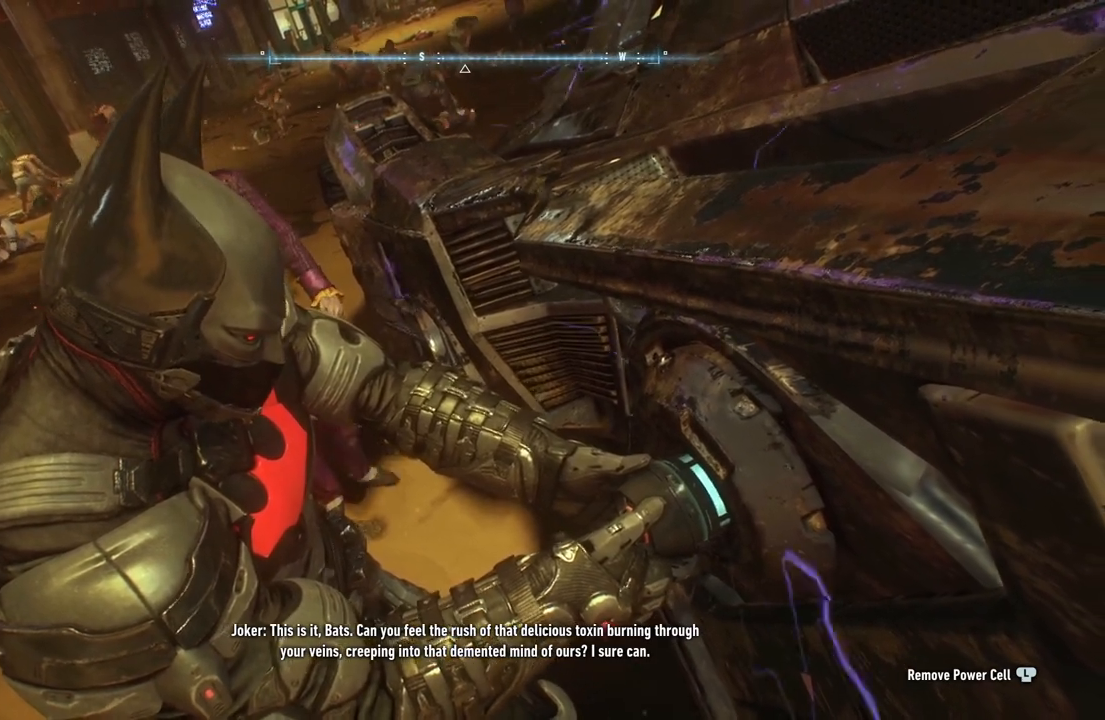
Gameplay with a controller (Xbox layout); each line is a JSON object with the inputs held at the frame after it. "events" lists button and stick changes between this image and that frame as [ms after this image, input, new state], when the widget could be followed in between.
{"buttons": [], "left_stick": "down-left", "right_stick": "center", "events": []}
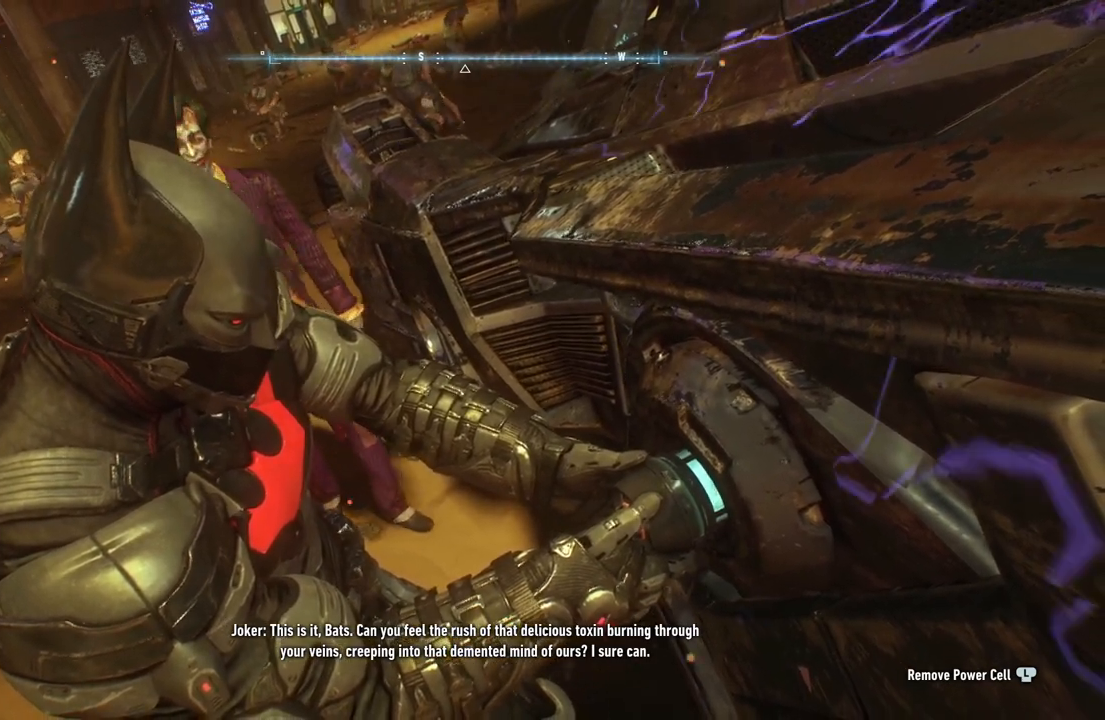
{"buttons": [], "left_stick": "down-left", "right_stick": "center", "events": []}
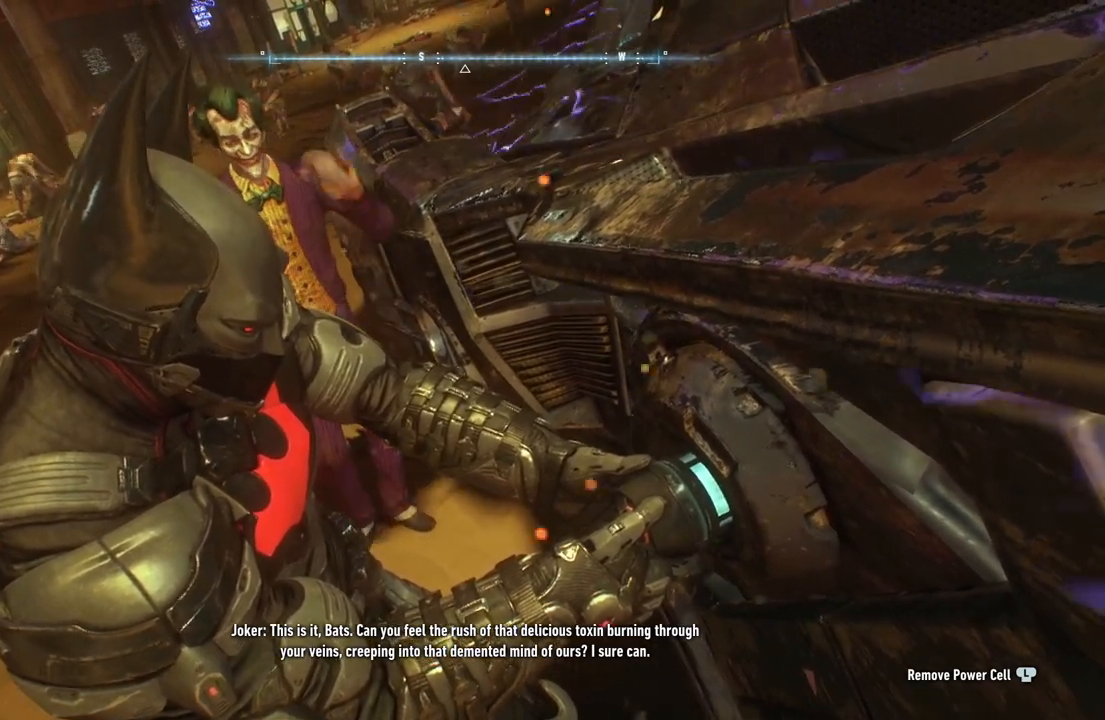
{"buttons": [], "left_stick": "down-left", "right_stick": "center", "events": []}
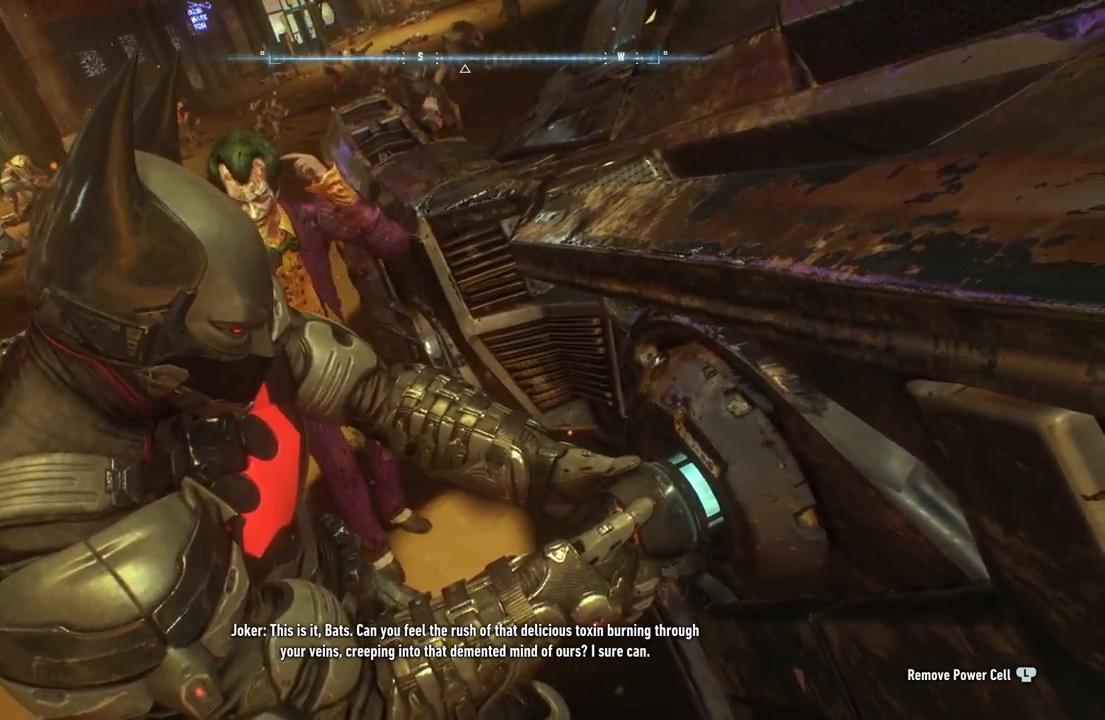
{"buttons": [], "left_stick": "down-left", "right_stick": "center", "events": []}
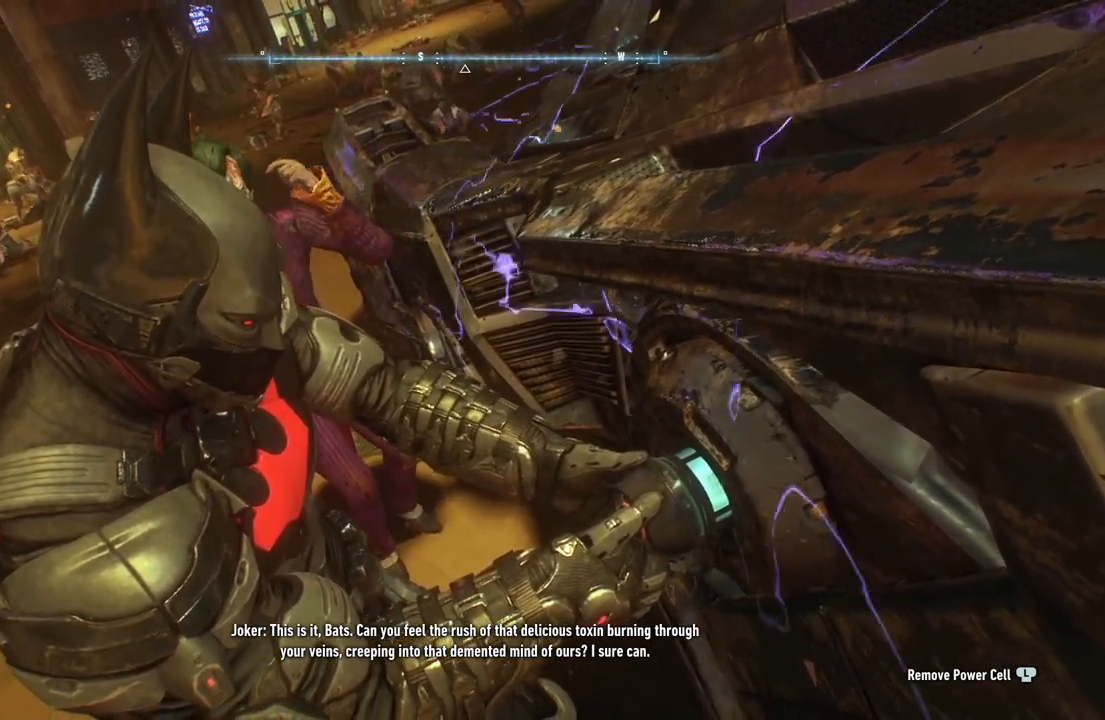
{"buttons": [], "left_stick": "down-left", "right_stick": "center", "events": []}
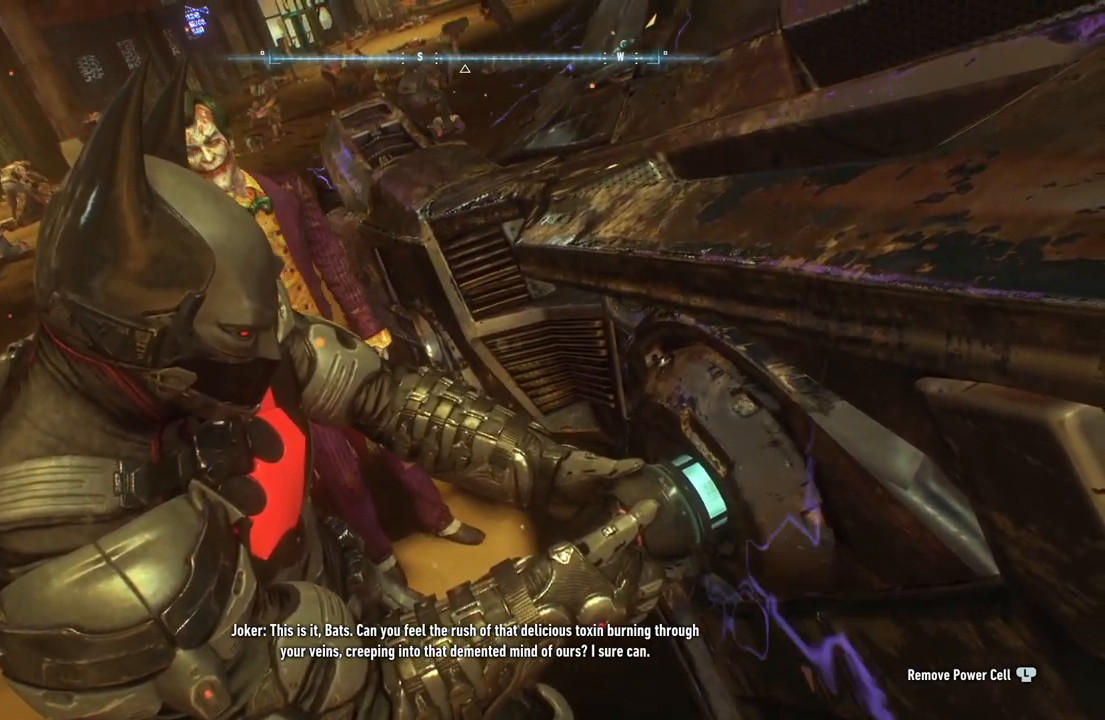
{"buttons": [], "left_stick": "down-left", "right_stick": "center", "events": []}
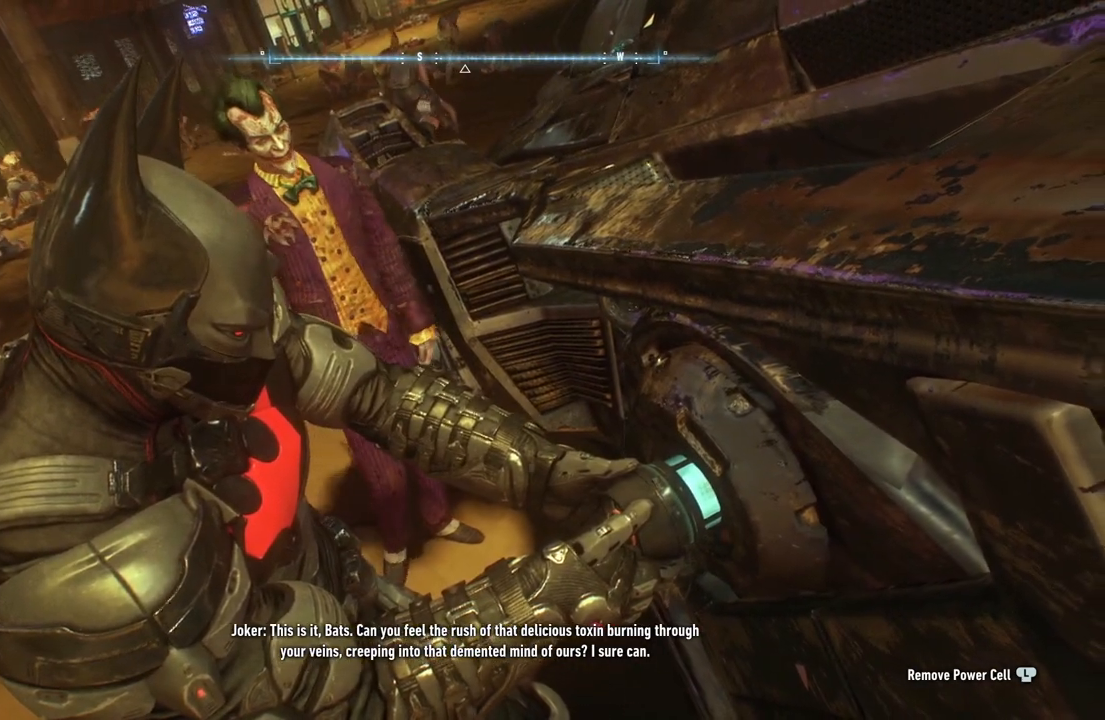
{"buttons": [], "left_stick": "down-left", "right_stick": "center", "events": []}
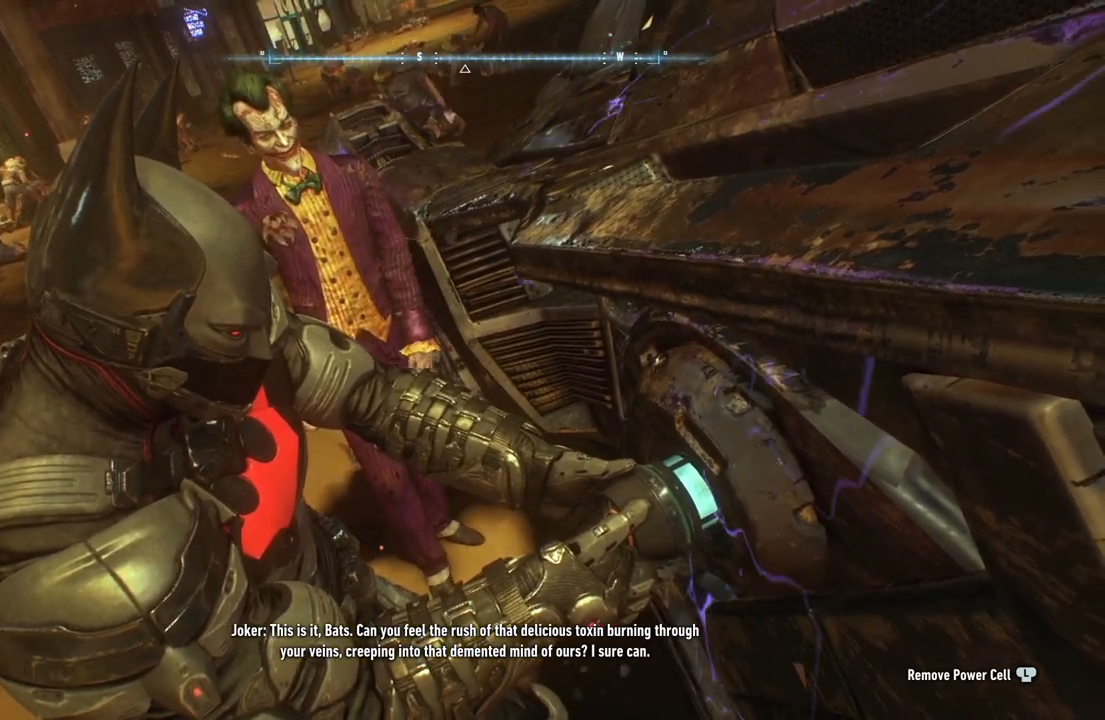
{"buttons": [], "left_stick": "down-left", "right_stick": "center", "events": []}
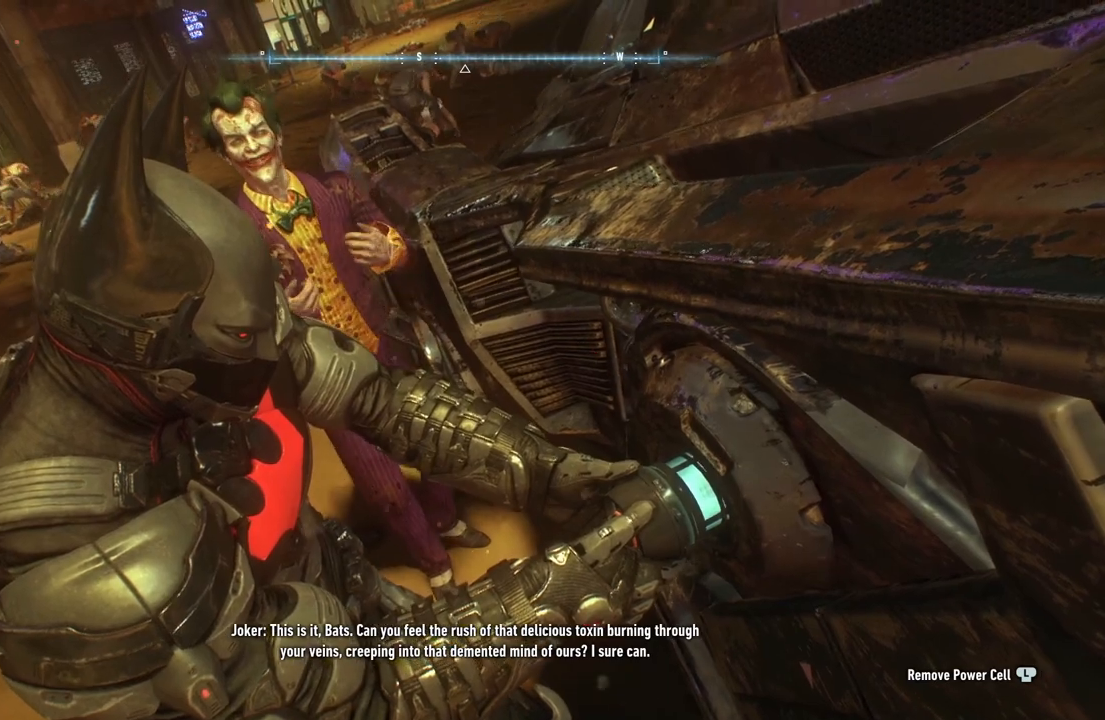
{"buttons": [], "left_stick": "down-left", "right_stick": "center", "events": []}
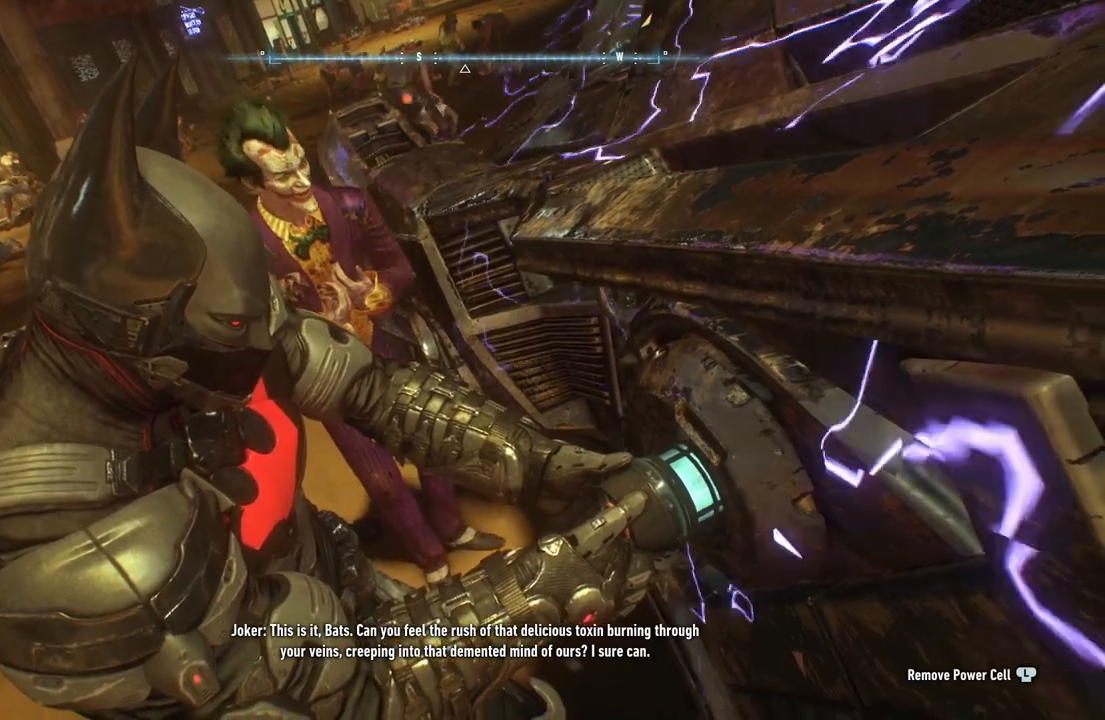
{"buttons": [], "left_stick": "down-left", "right_stick": "center", "events": []}
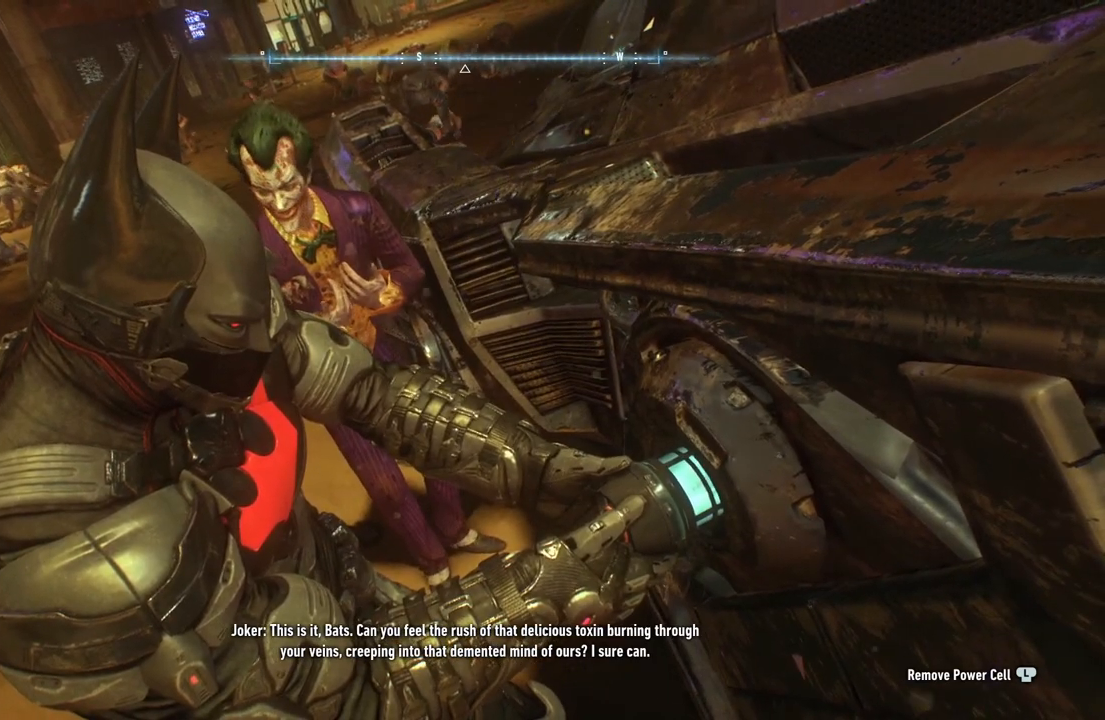
{"buttons": [], "left_stick": "down-left", "right_stick": "center", "events": []}
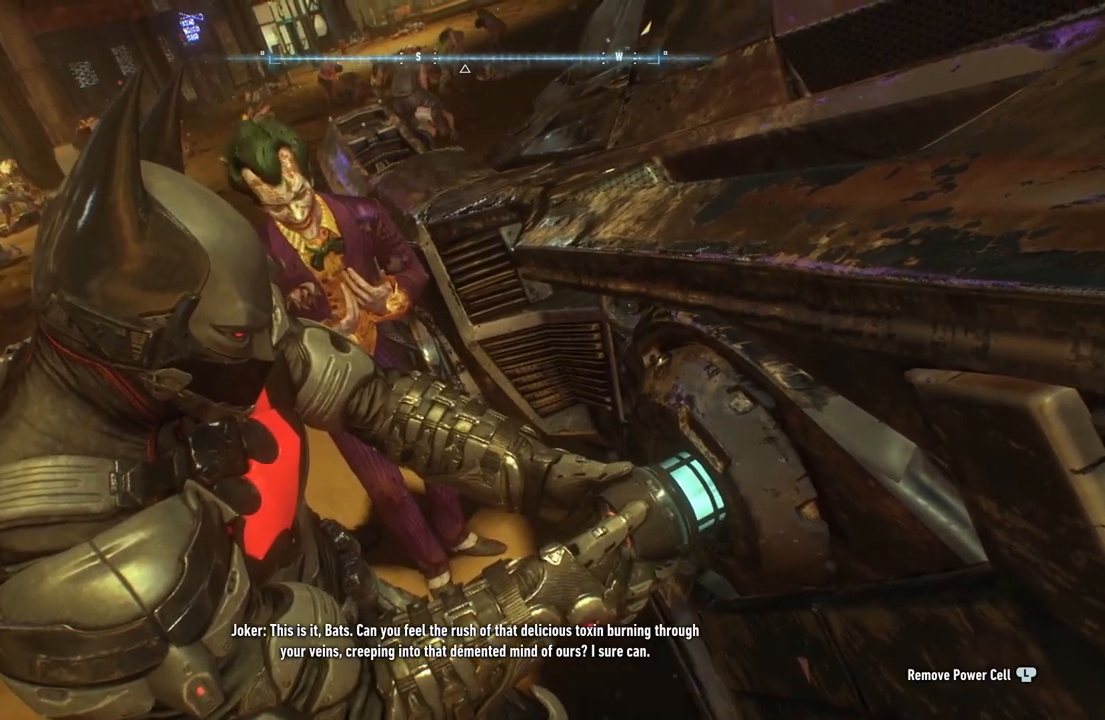
{"buttons": [], "left_stick": "down-left", "right_stick": "center", "events": []}
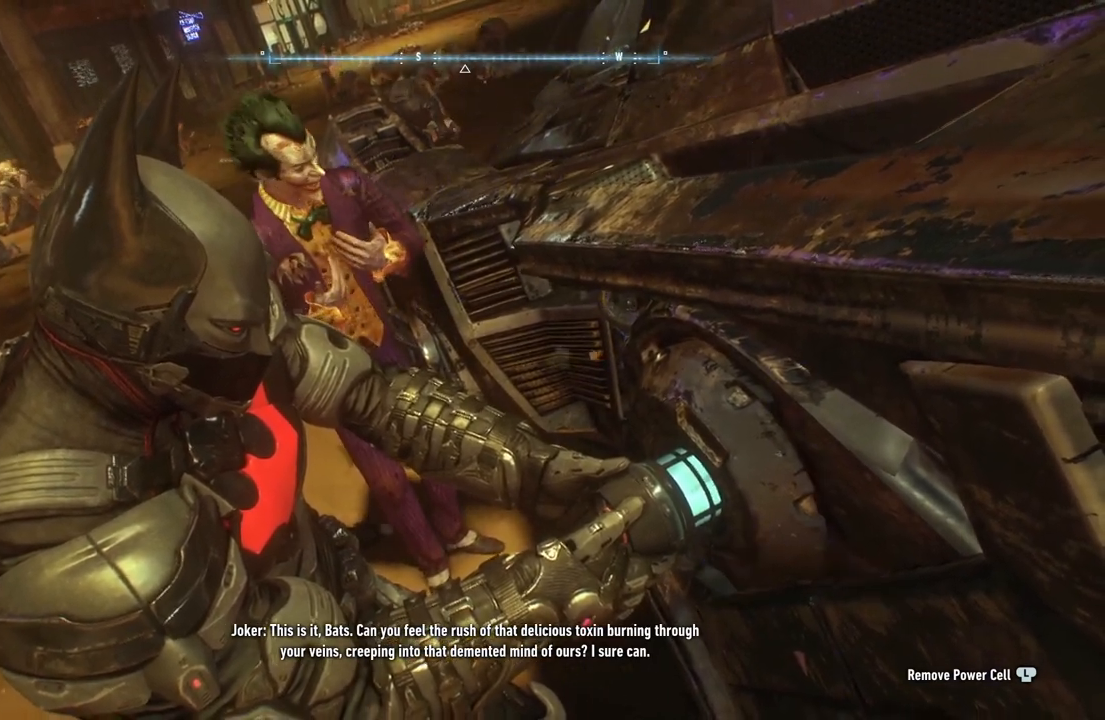
{"buttons": [], "left_stick": "down-left", "right_stick": "center", "events": []}
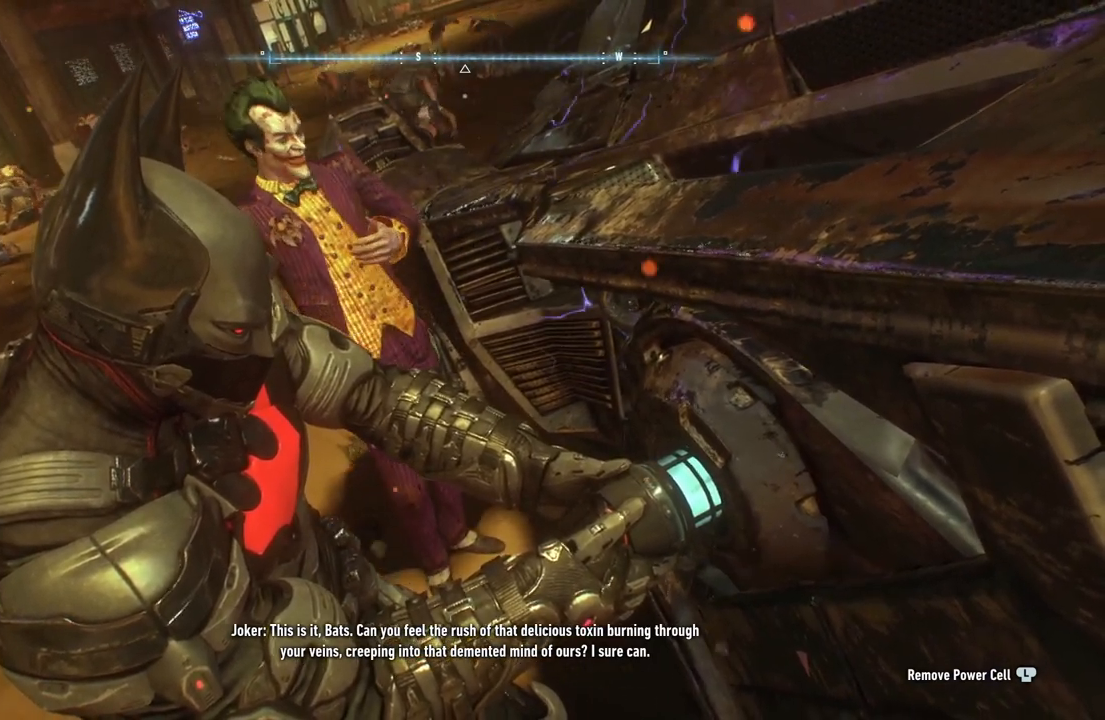
{"buttons": [], "left_stick": "down-left", "right_stick": "center", "events": []}
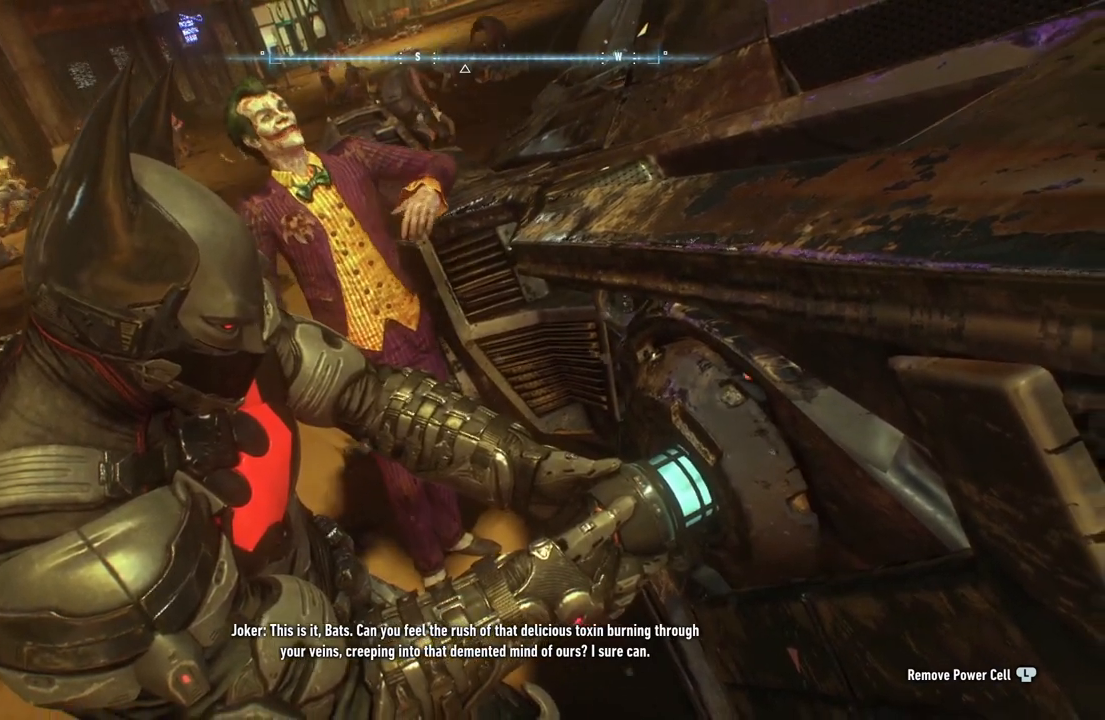
{"buttons": [], "left_stick": "down-left", "right_stick": "center", "events": []}
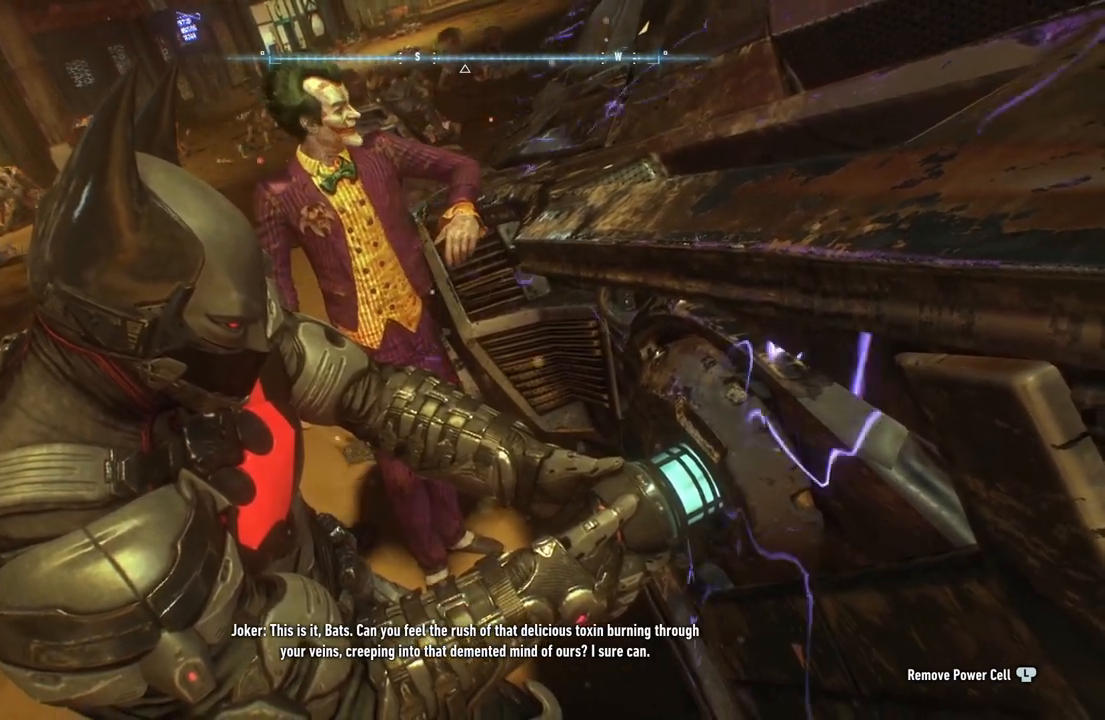
{"buttons": [], "left_stick": "down-left", "right_stick": "center", "events": []}
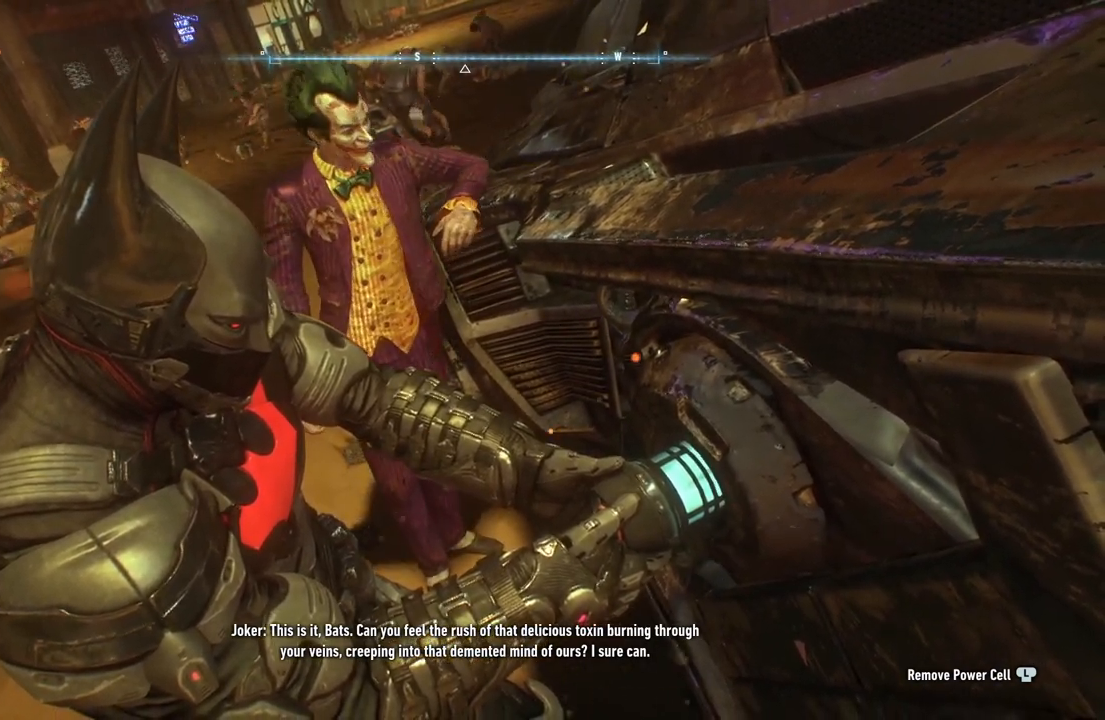
{"buttons": [], "left_stick": "down-left", "right_stick": "center", "events": []}
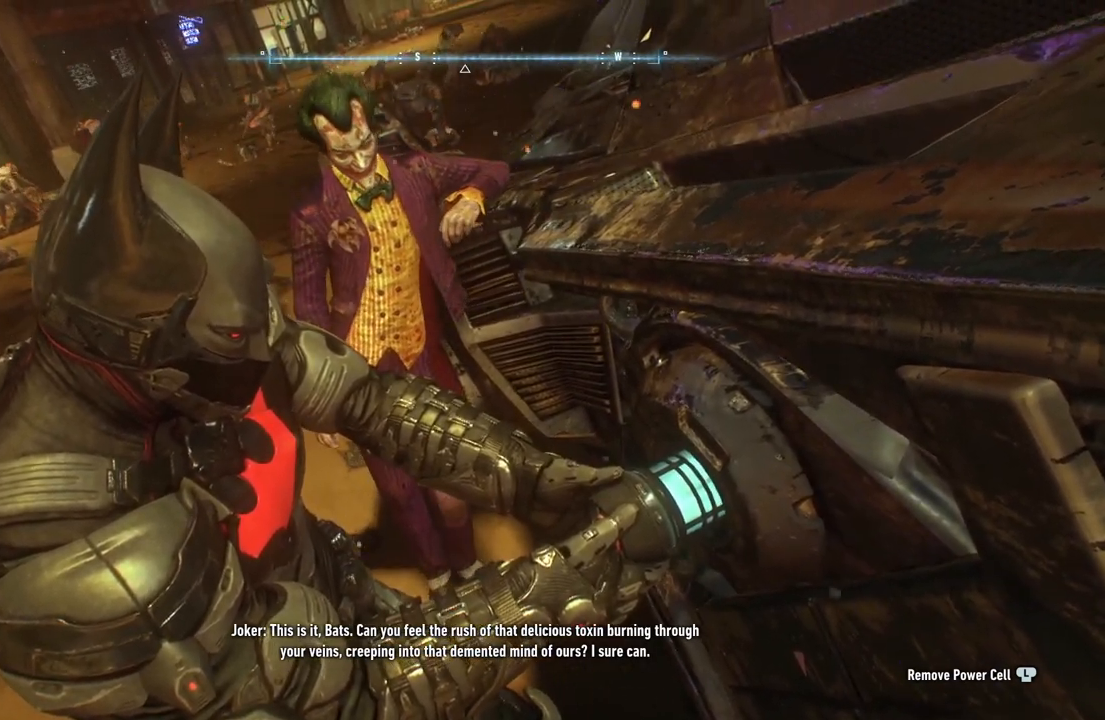
{"buttons": [], "left_stick": "down-left", "right_stick": "center", "events": []}
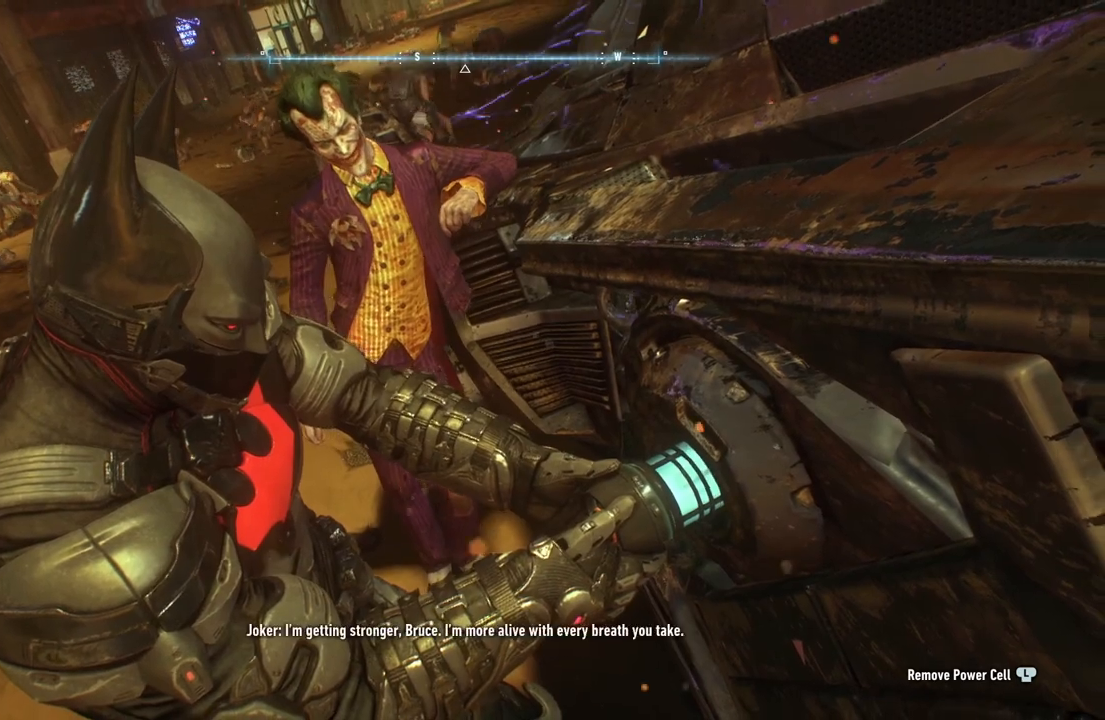
{"buttons": [], "left_stick": "down-left", "right_stick": "center", "events": []}
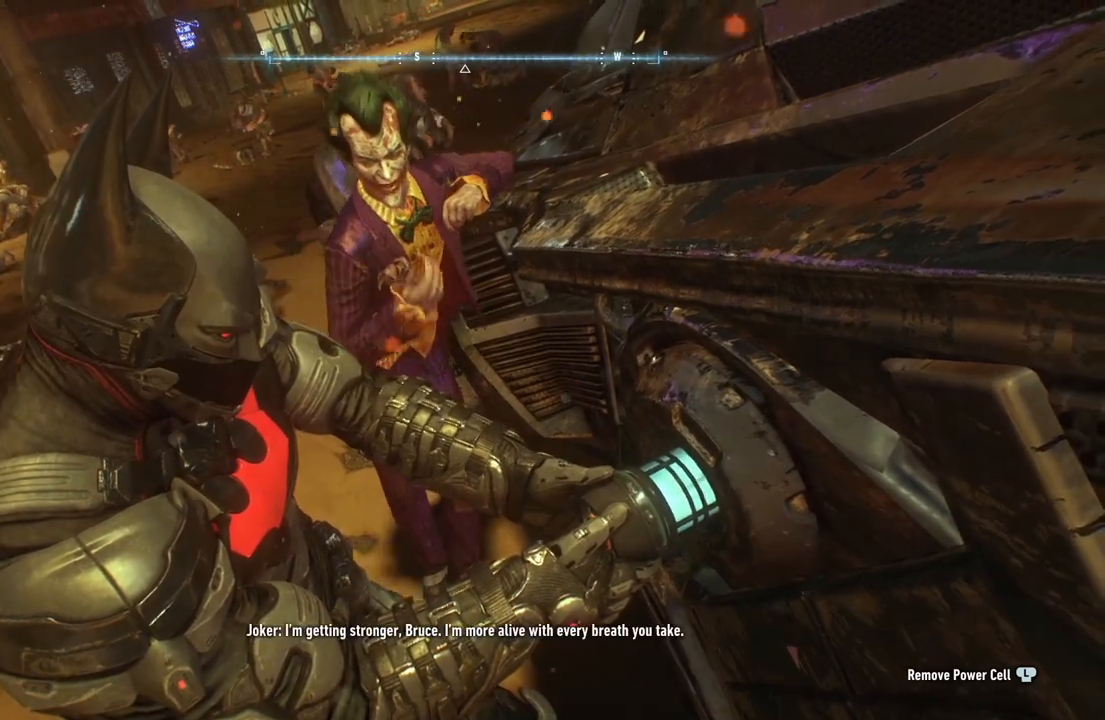
{"buttons": [], "left_stick": "down-left", "right_stick": "center", "events": []}
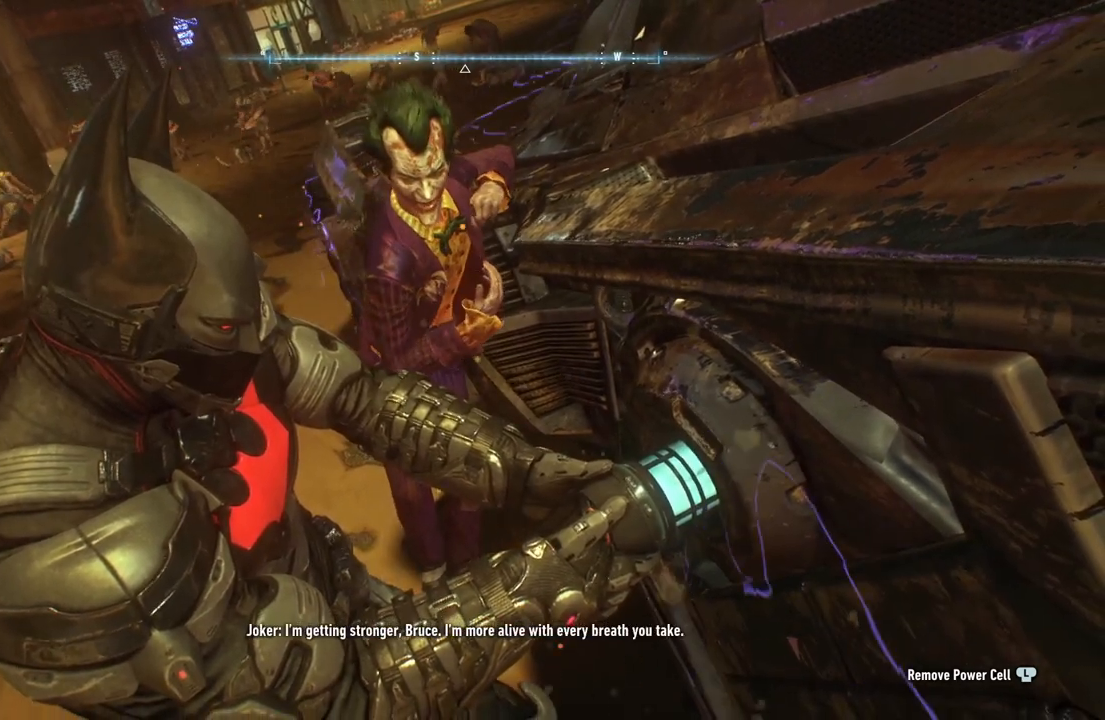
{"buttons": [], "left_stick": "down-left", "right_stick": "center", "events": []}
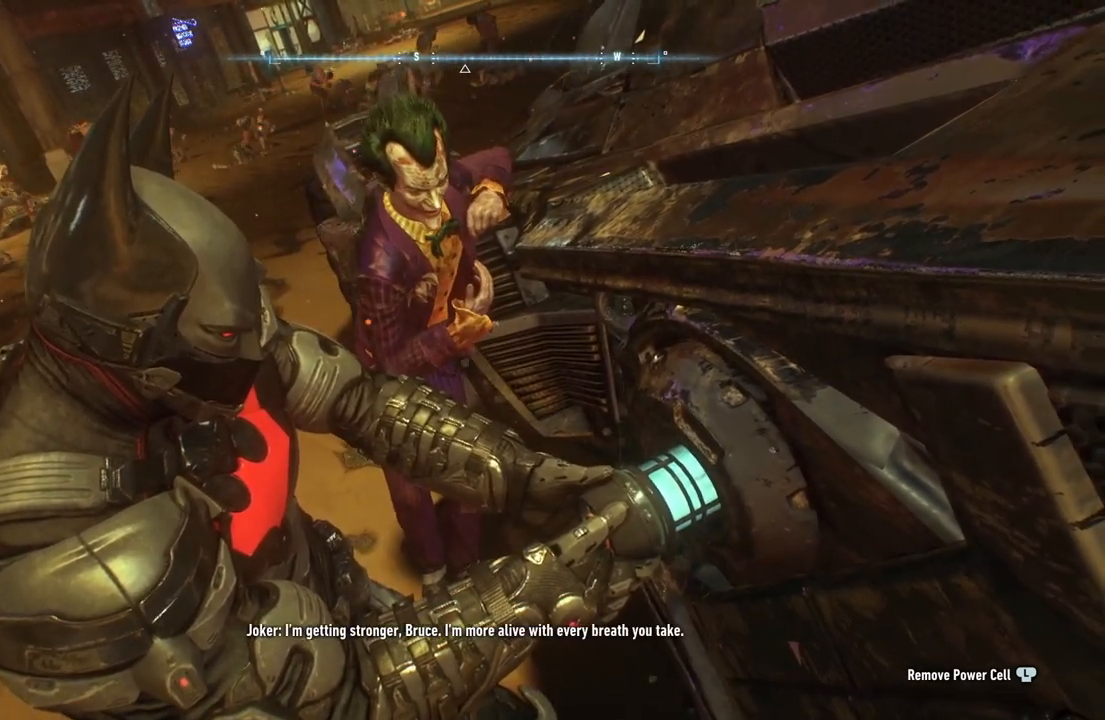
{"buttons": [], "left_stick": "down-left", "right_stick": "center", "events": []}
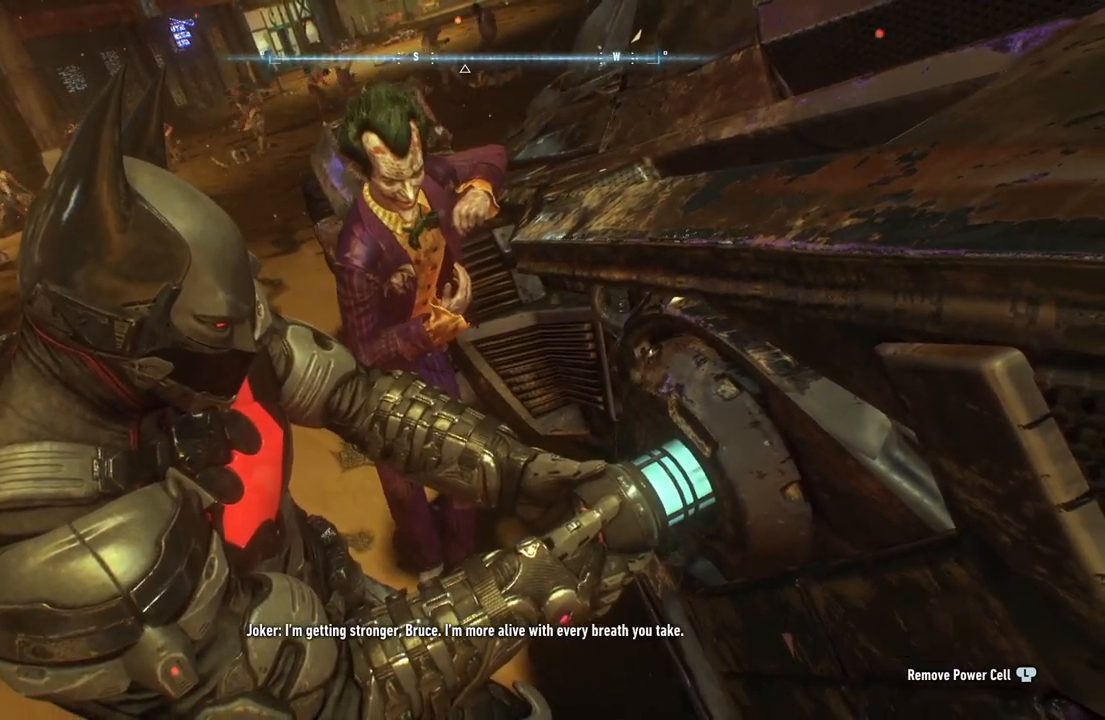
{"buttons": [], "left_stick": "down-left", "right_stick": "center", "events": []}
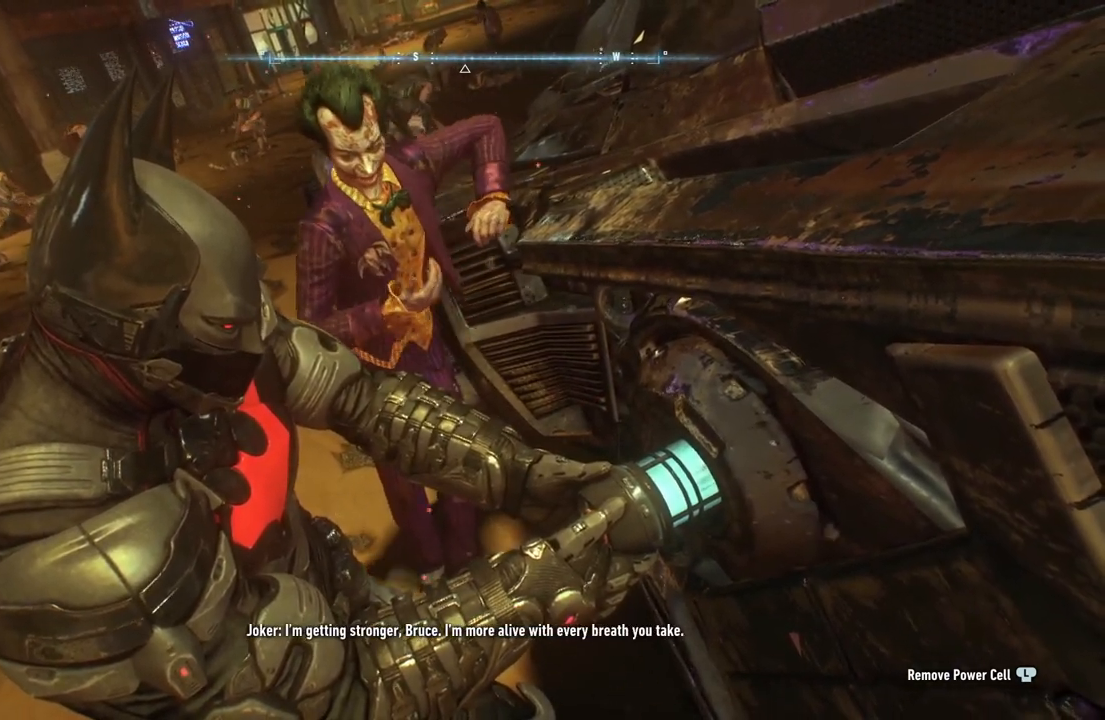
{"buttons": [], "left_stick": "down-left", "right_stick": "center", "events": []}
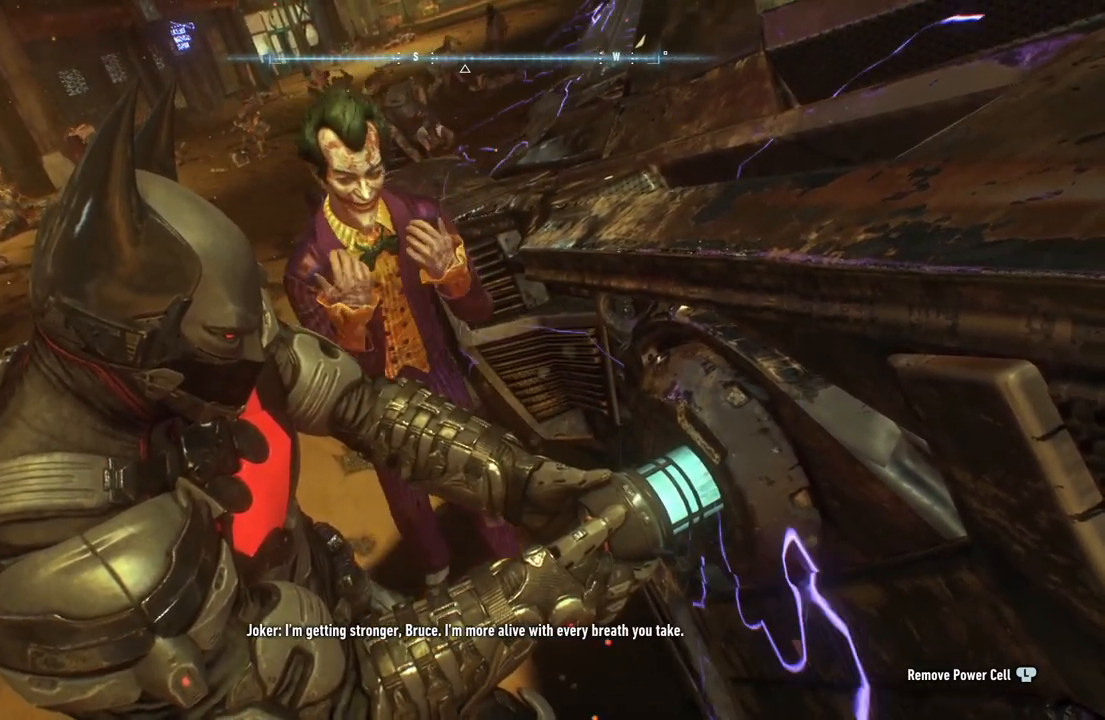
{"buttons": [], "left_stick": "down-left", "right_stick": "center", "events": []}
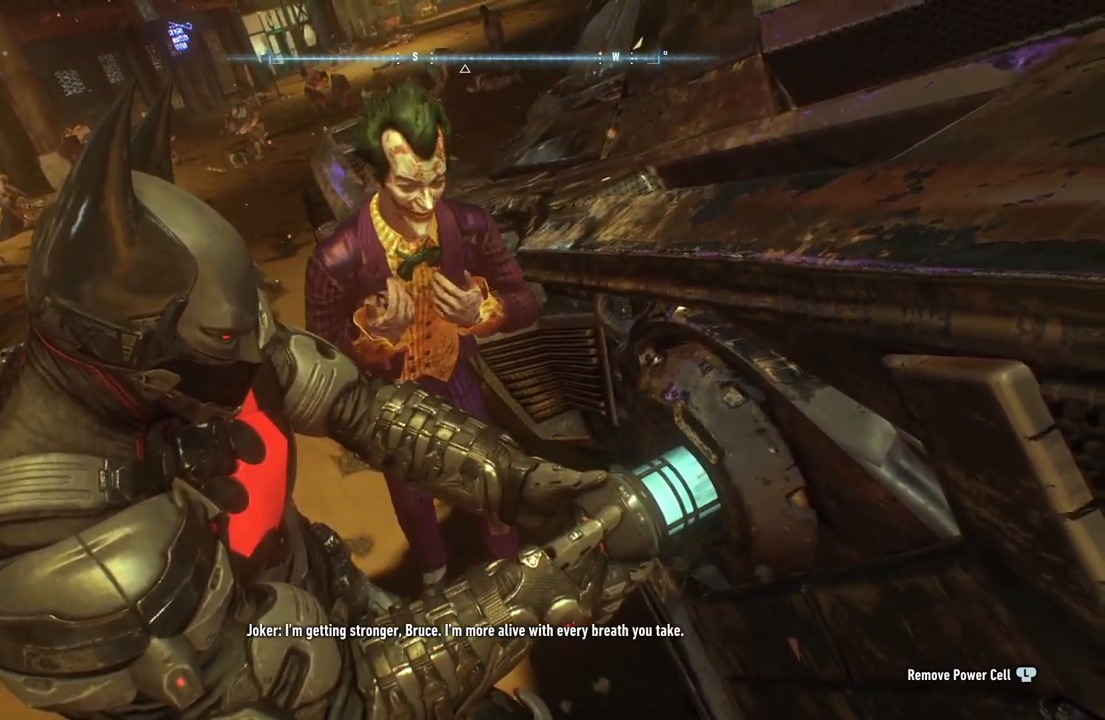
{"buttons": [], "left_stick": "down-left", "right_stick": "center", "events": []}
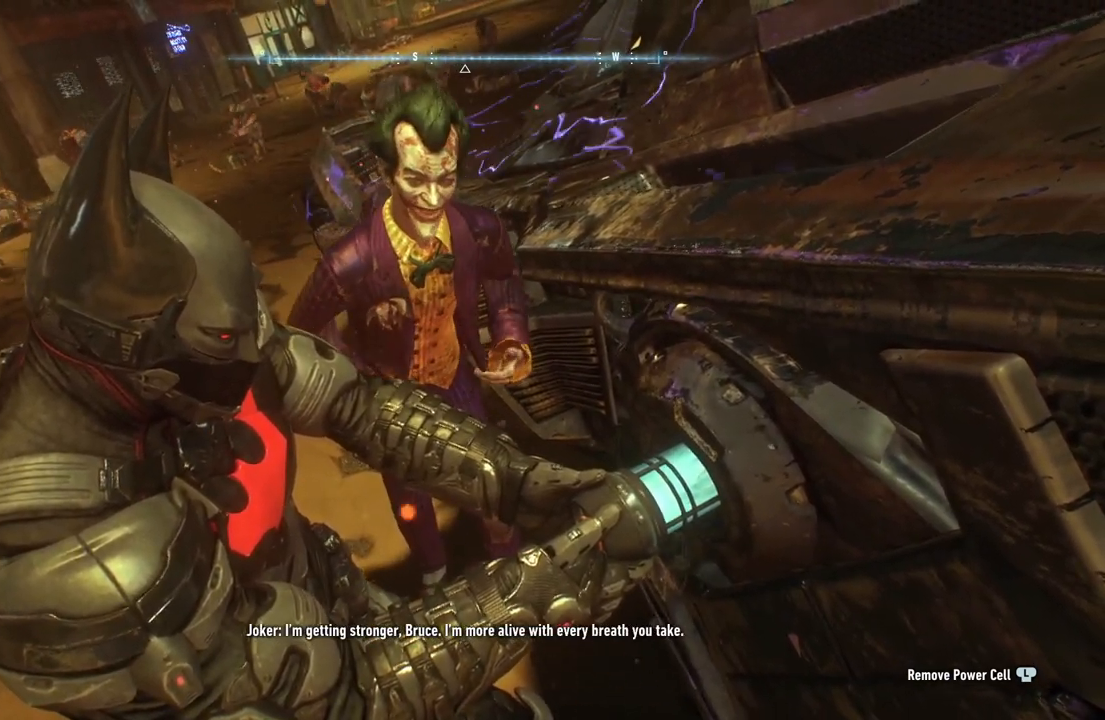
{"buttons": [], "left_stick": "down-left", "right_stick": "center", "events": []}
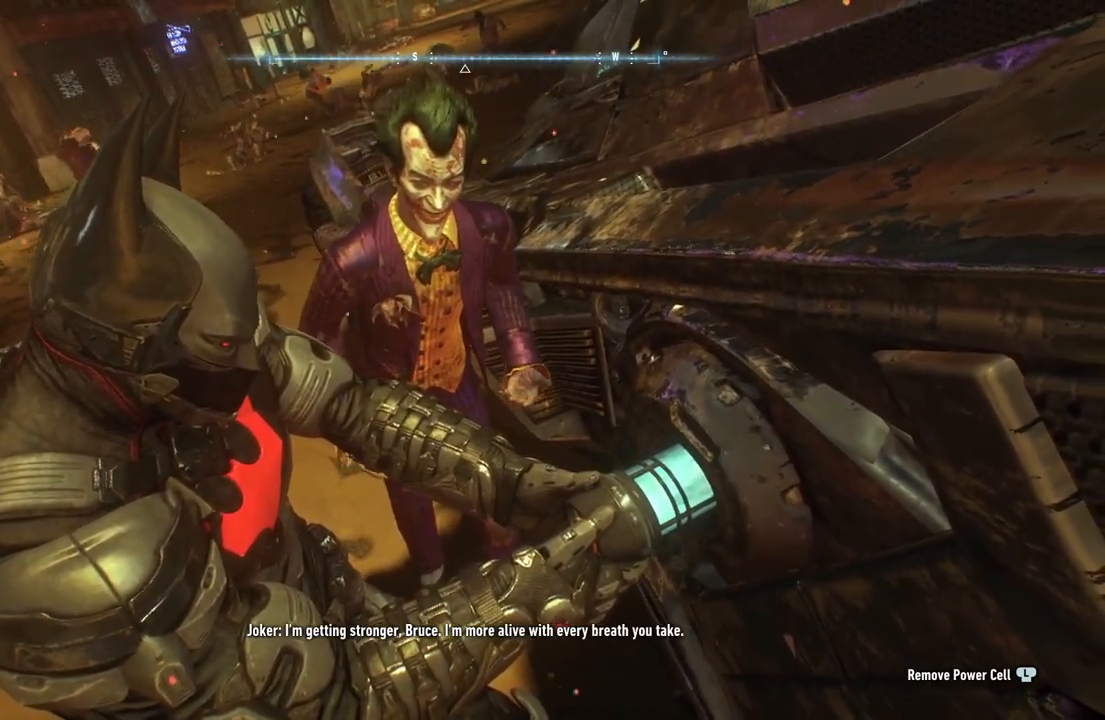
{"buttons": [], "left_stick": "down-left", "right_stick": "center", "events": []}
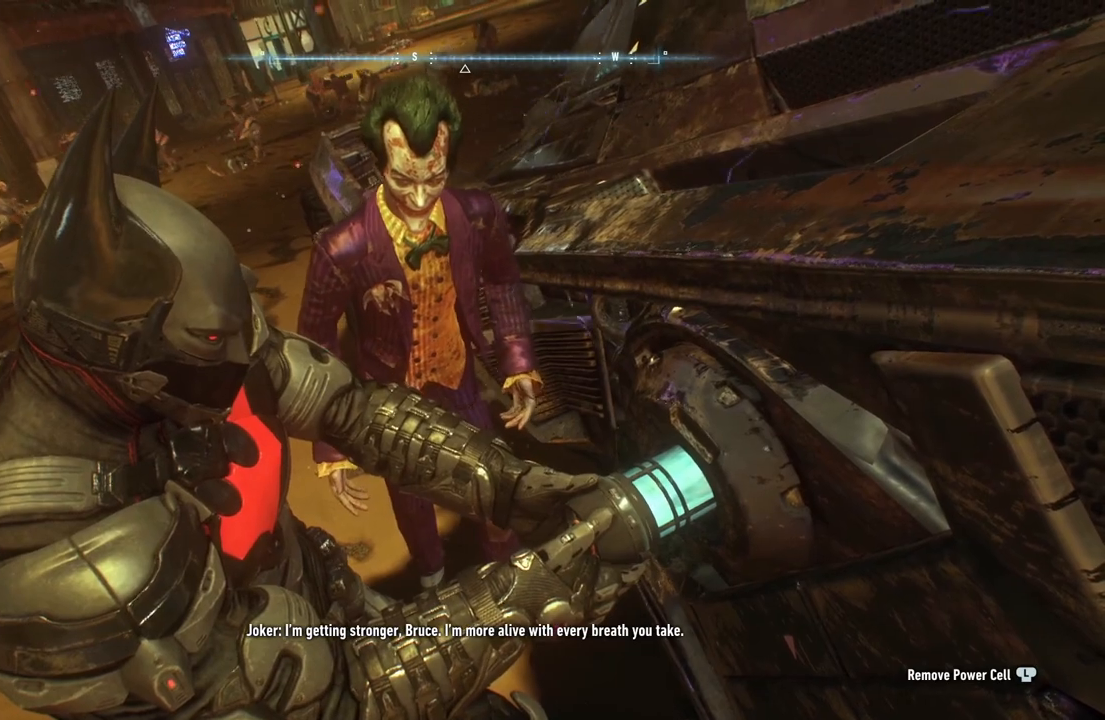
{"buttons": [], "left_stick": "down-left", "right_stick": "center", "events": []}
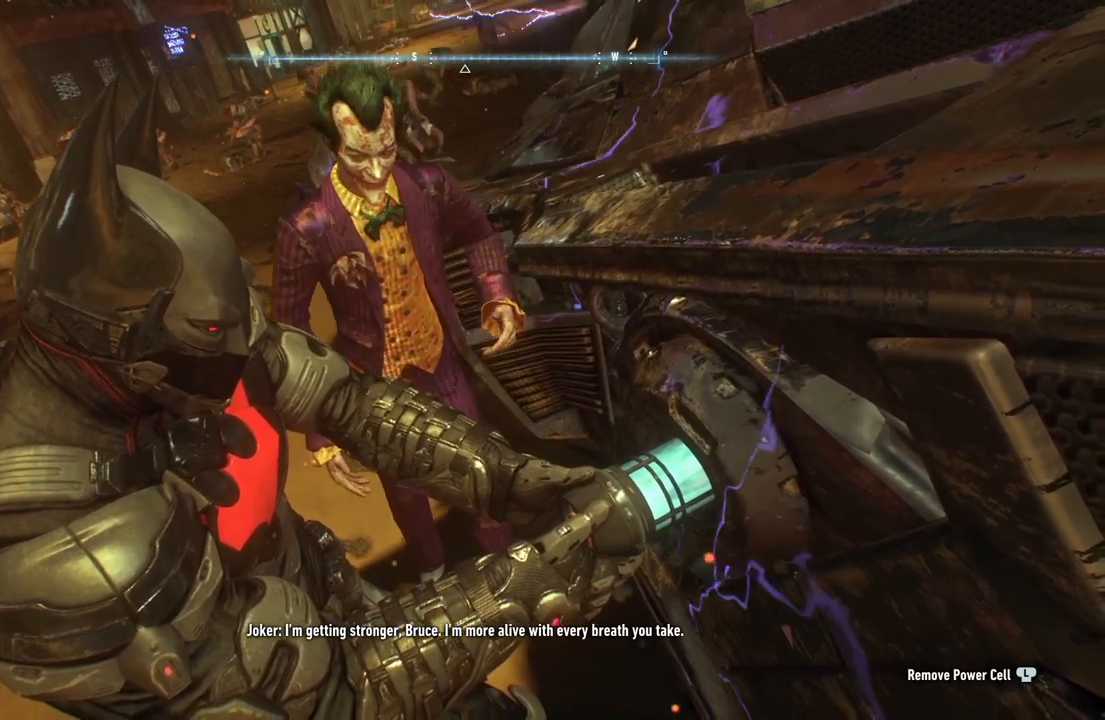
{"buttons": [], "left_stick": "down-left", "right_stick": "center", "events": []}
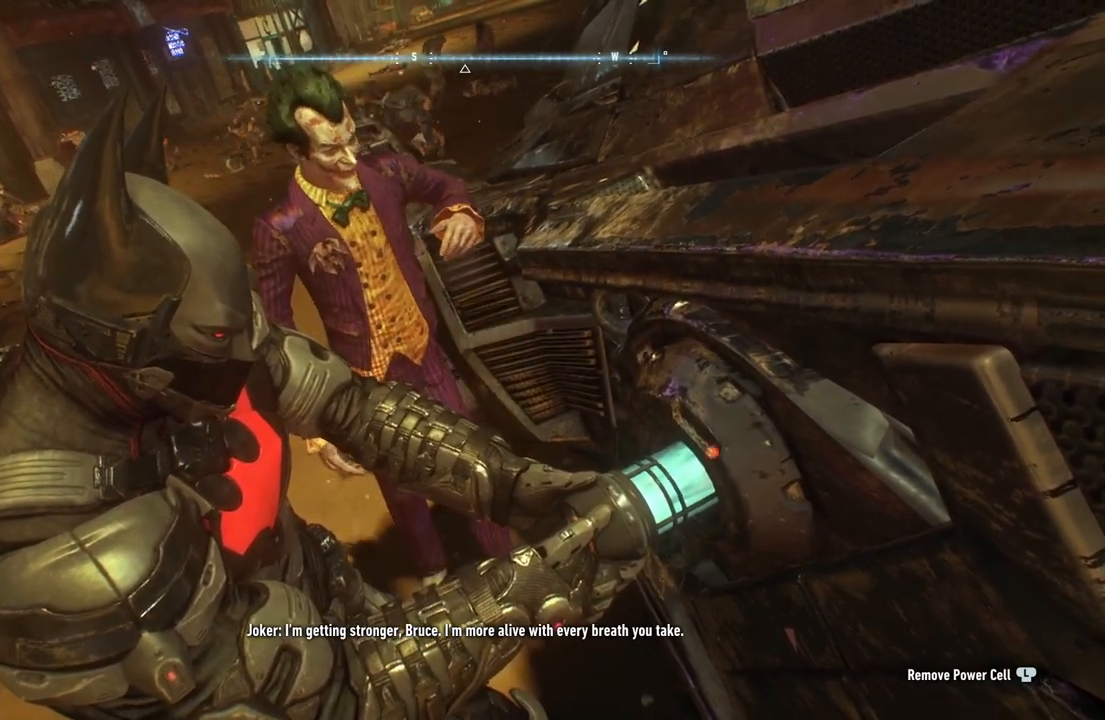
{"buttons": [], "left_stick": "down-left", "right_stick": "center", "events": []}